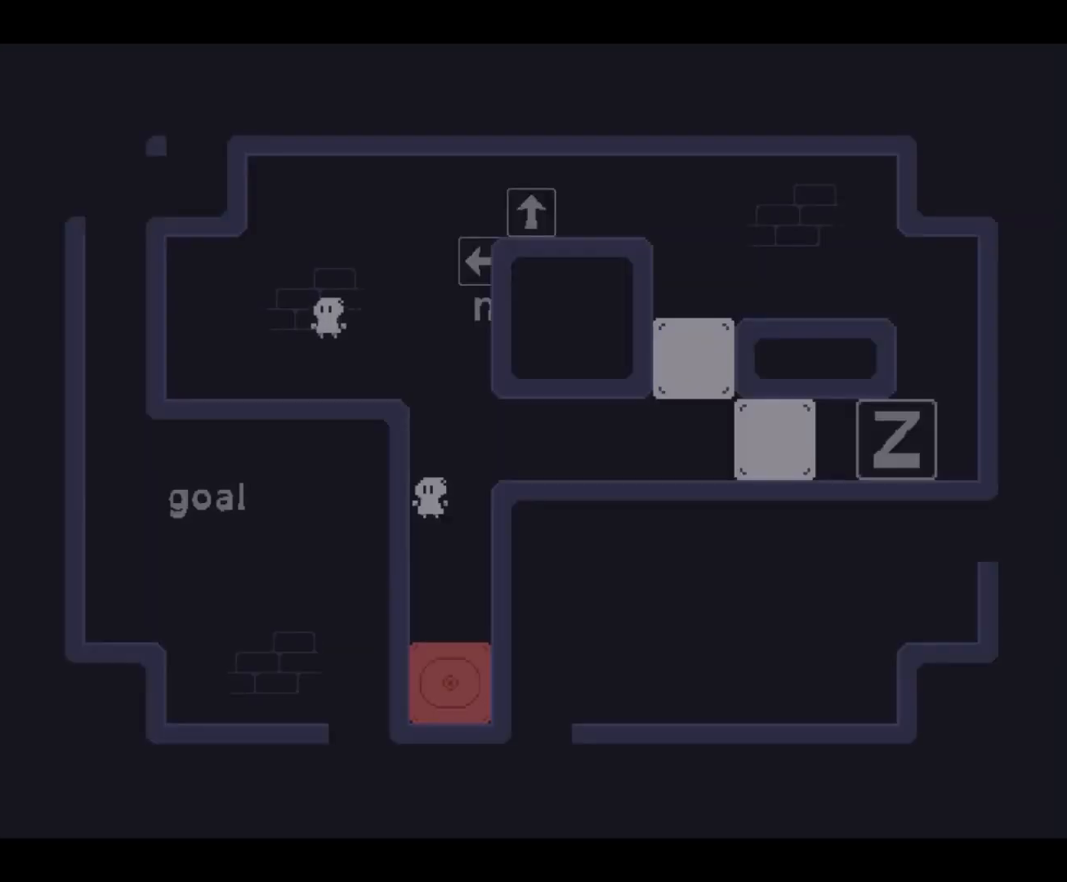
Gameplay with keyboard; each line is a JSON object with the keys held at the frame after it. "events" lists presses ("down") and releases ("up") of "down", "left", "right", "up" and "z" between this image and that frame as [ms after this image, input, new state], when the widget could be followed in between. No other keys are recorded. Mouse input is not recorded.
{"keys": ["up"], "events": [[33, "right", "down"], [300, "right", "up"], [300, "up", "down"]]}
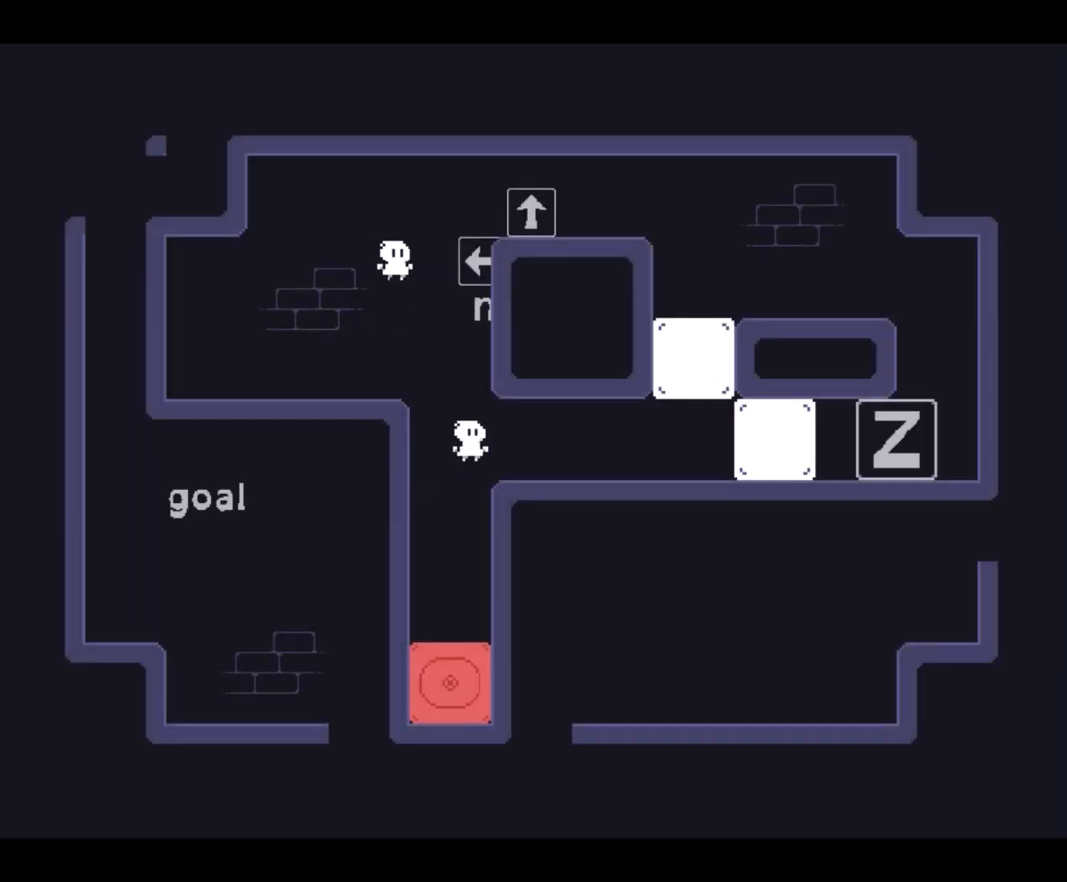
{"keys": ["right"], "events": [[33, "right", "down"], [100, "right", "up"], [100, "up", "up"], [433, "right", "down"]]}
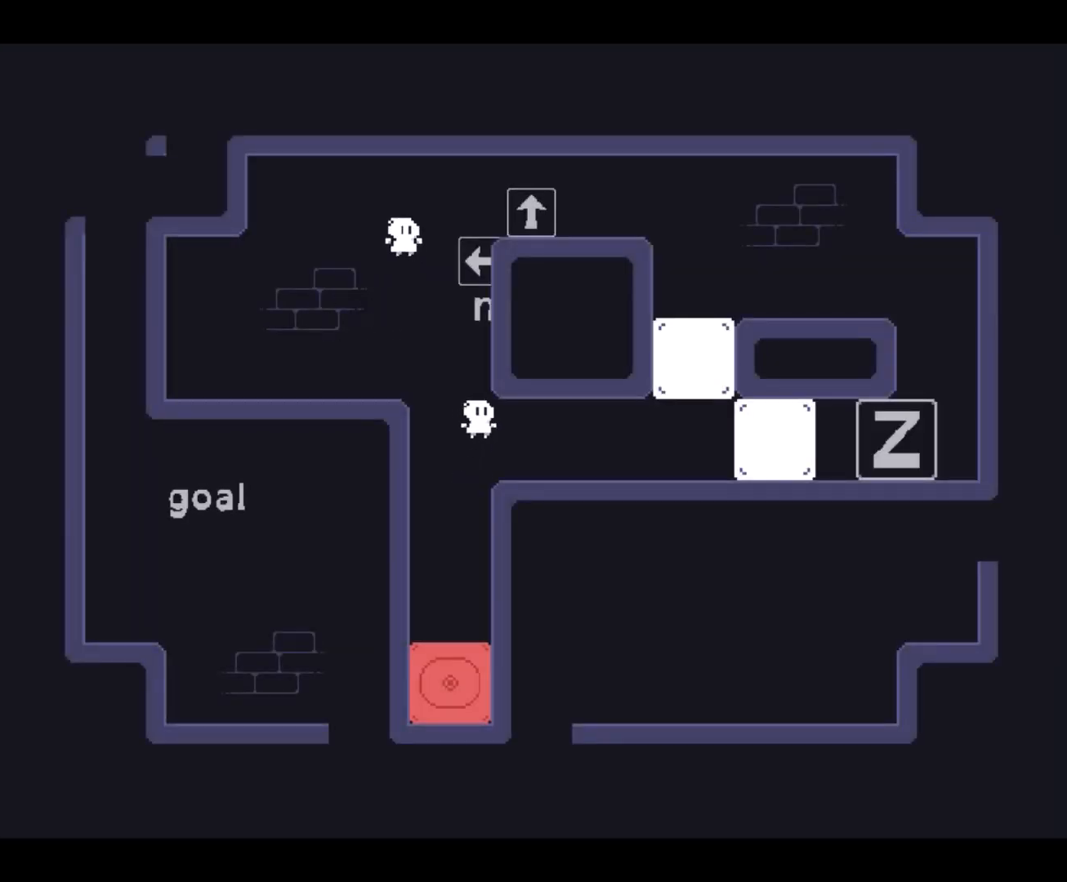
{"keys": ["right"], "events": [[67, "right", "up"], [333, "right", "down"]]}
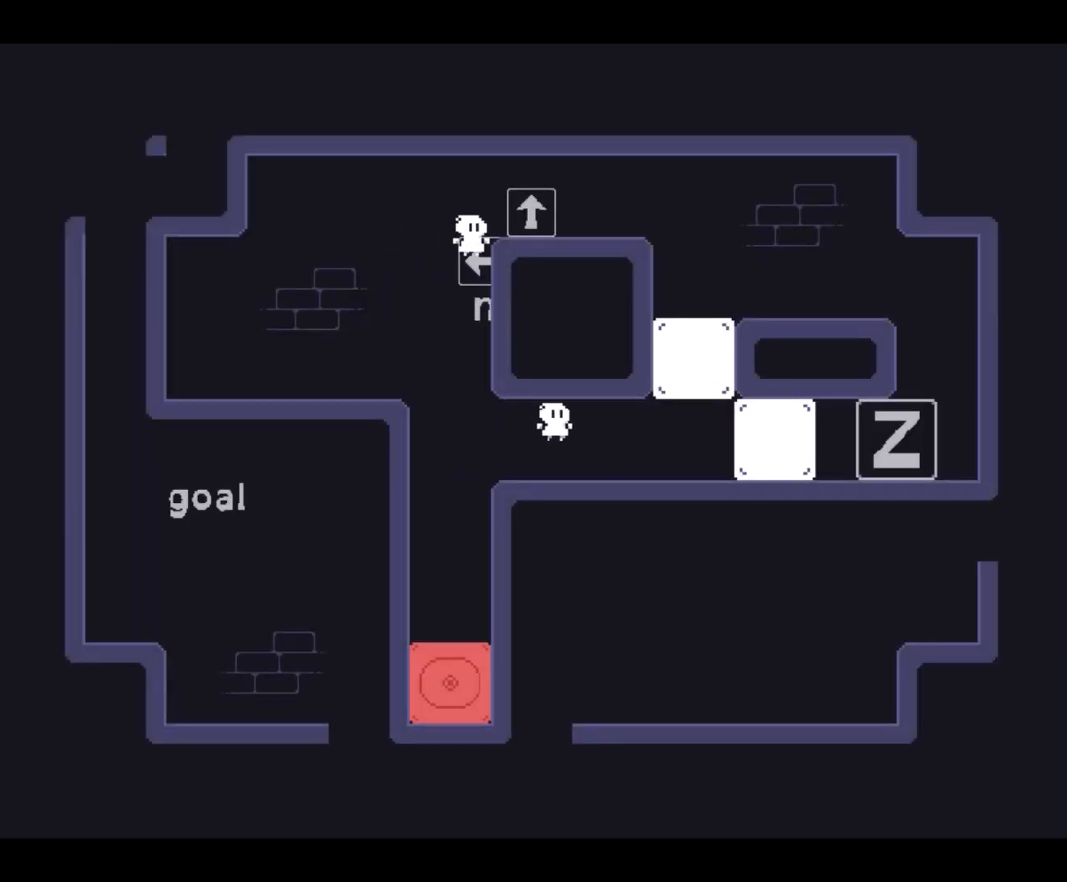
{"keys": ["up"], "events": [[167, "right", "up"], [433, "right", "down"], [500, "right", "up"], [500, "up", "down"]]}
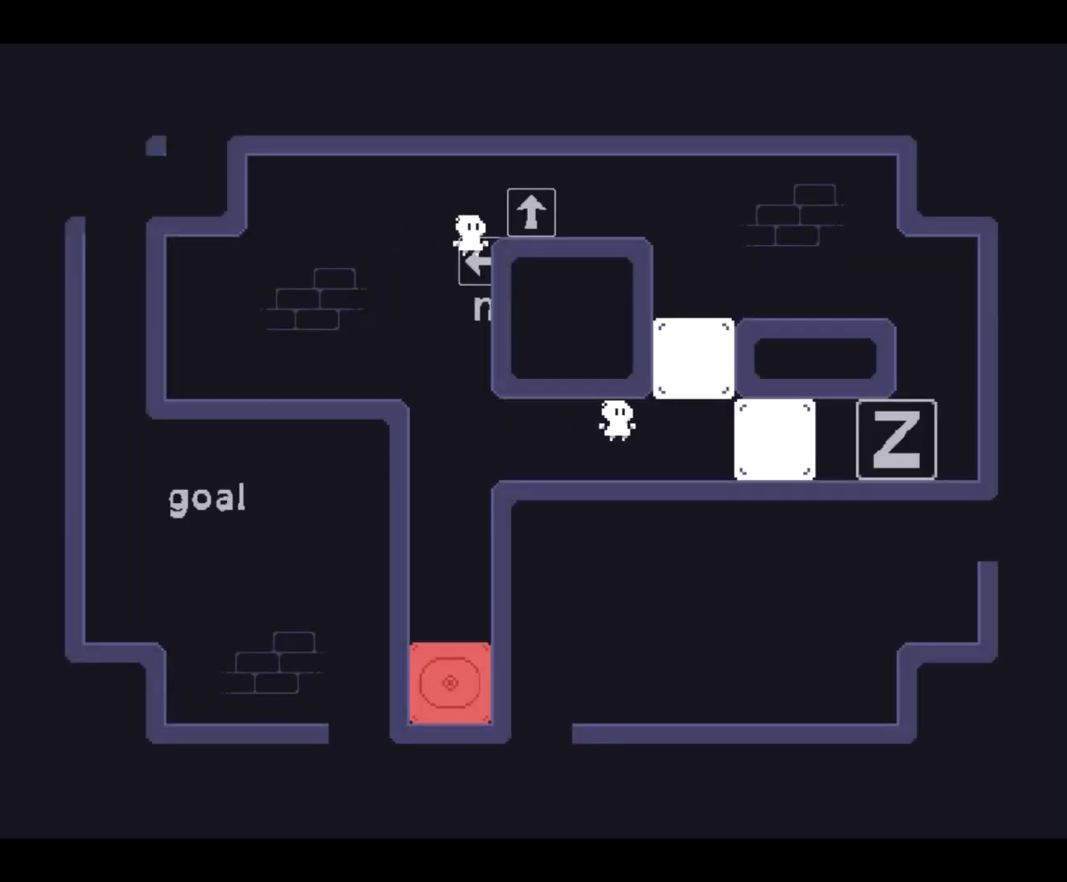
{"keys": ["right"], "events": [[300, "right", "down"], [367, "up", "up"]]}
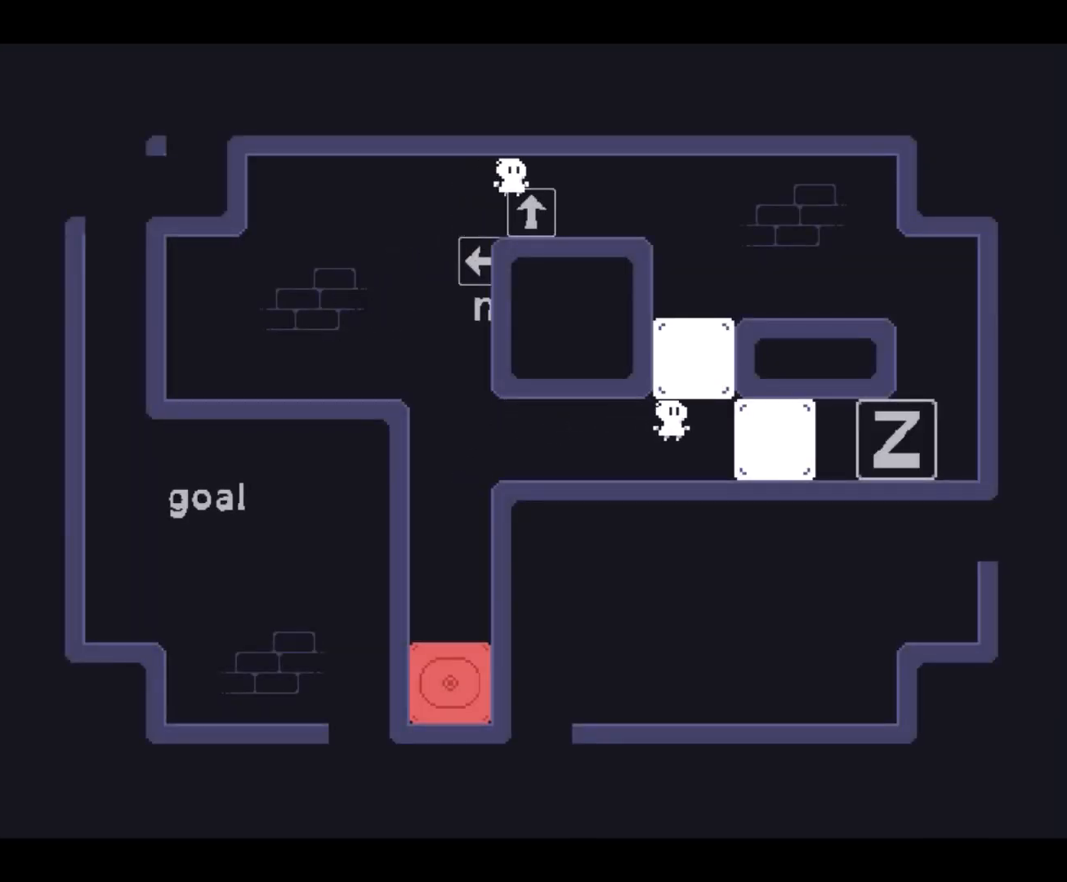
{"keys": ["right"], "events": []}
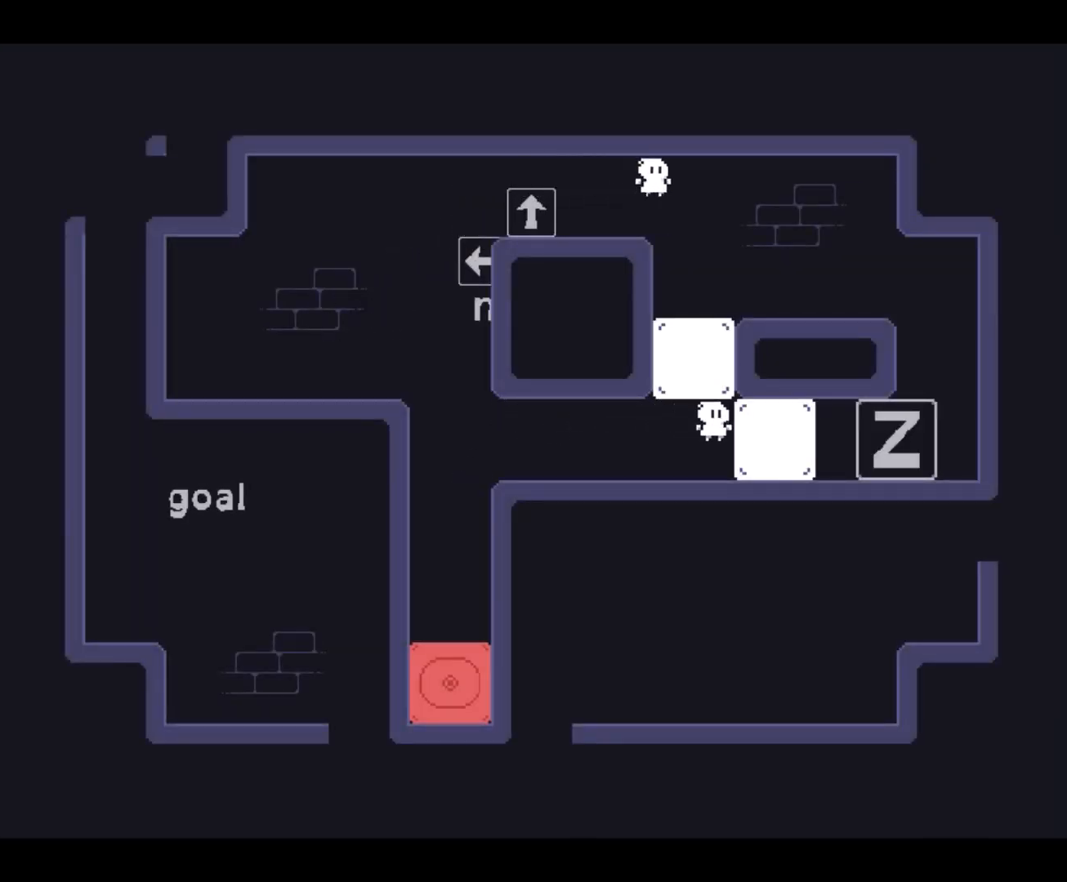
{"keys": ["down", "right"], "events": [[467, "down", "down"]]}
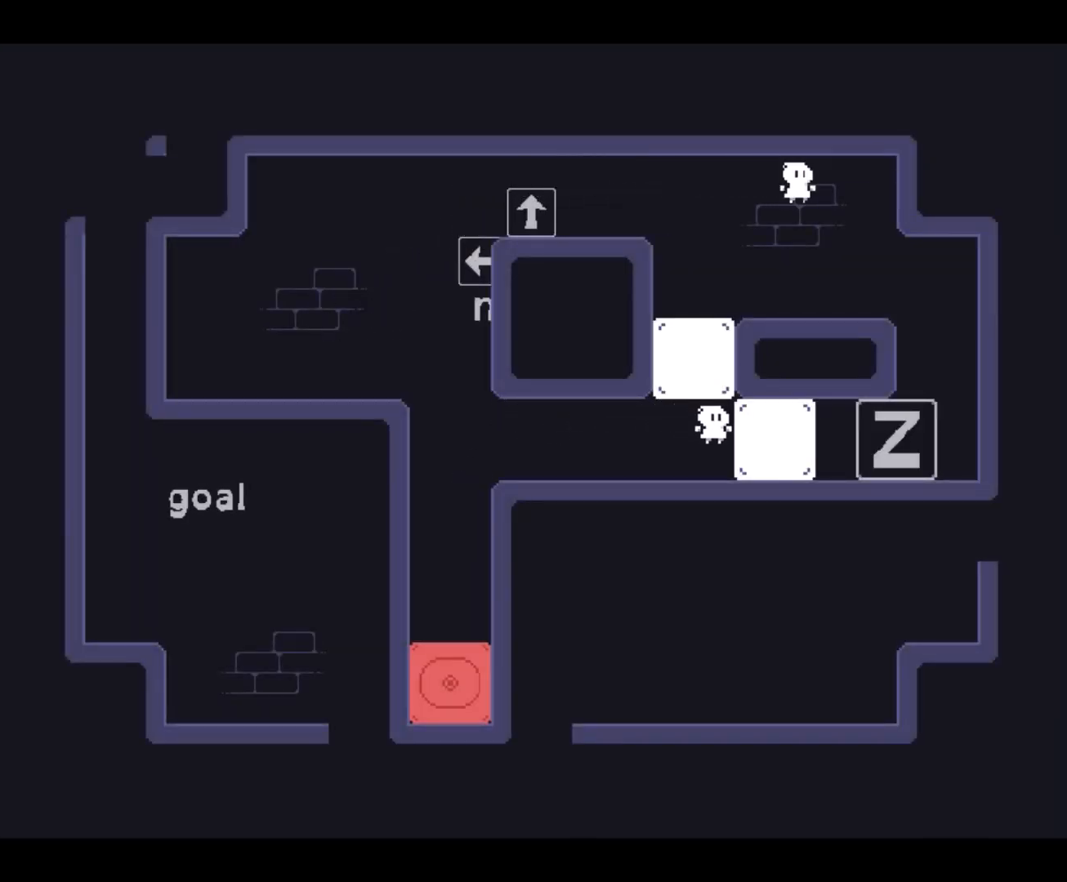
{"keys": ["down", "right"], "events": []}
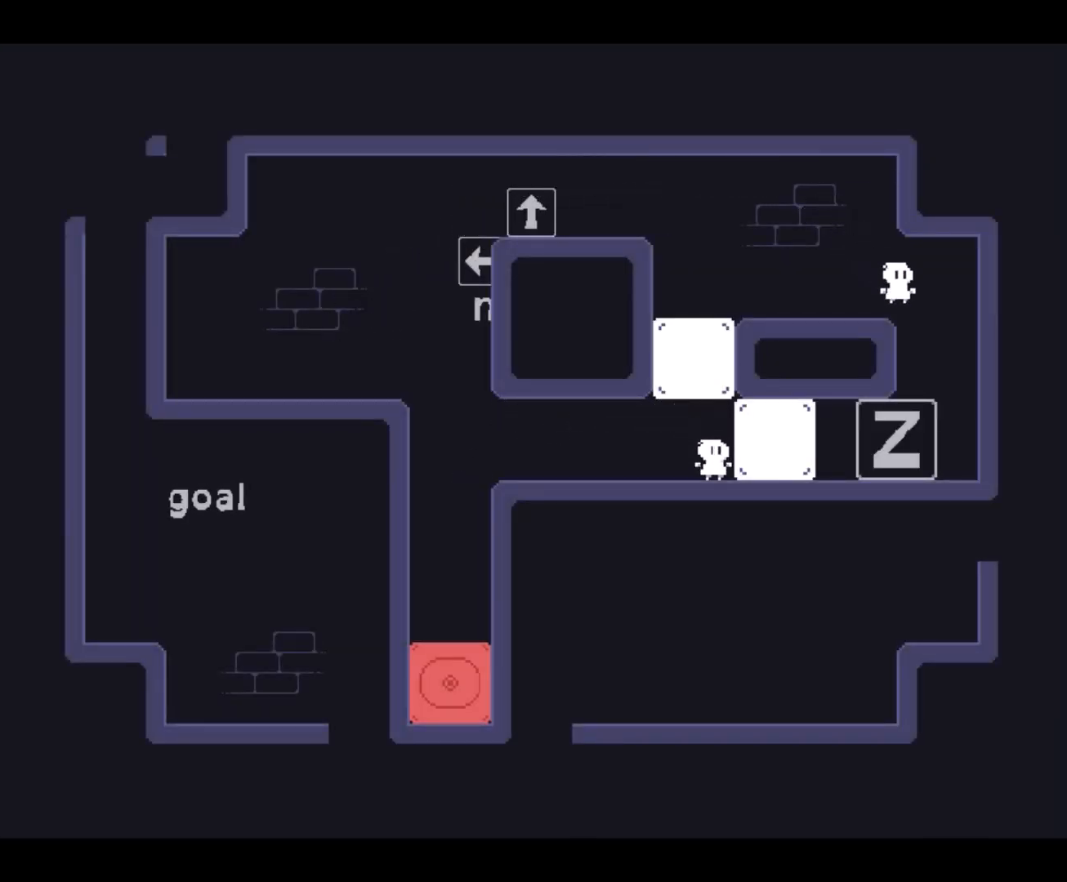
{"keys": ["down"], "events": [[167, "right", "up"]]}
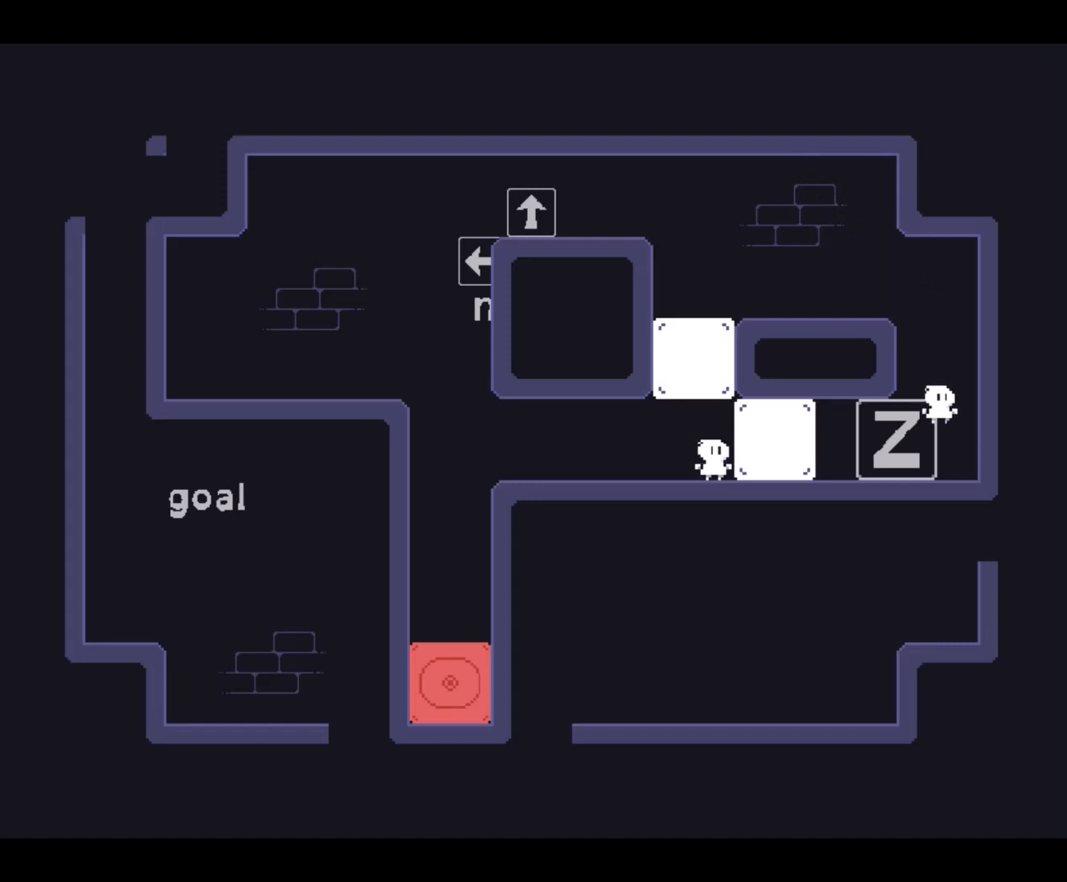
{"keys": ["left"], "events": [[133, "left", "down"], [367, "down", "up"]]}
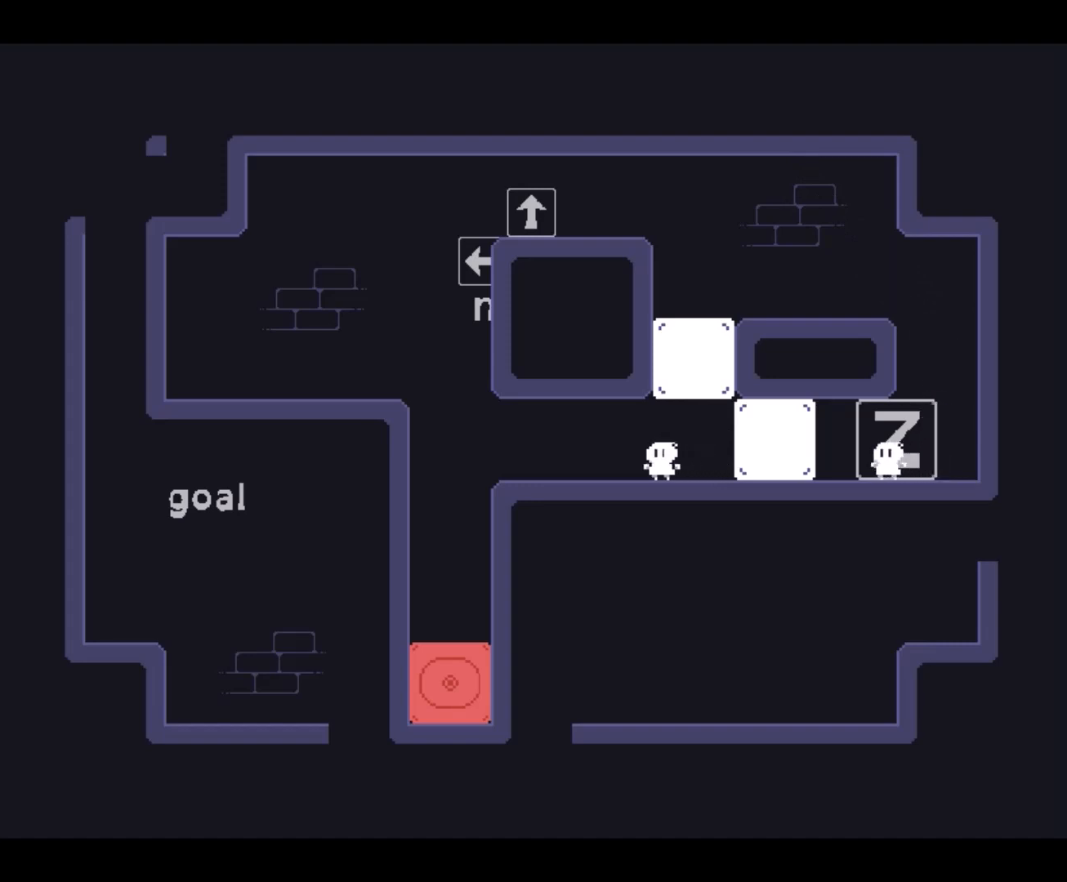
{"keys": ["left"], "events": [[267, "up", "down"], [300, "up", "up"]]}
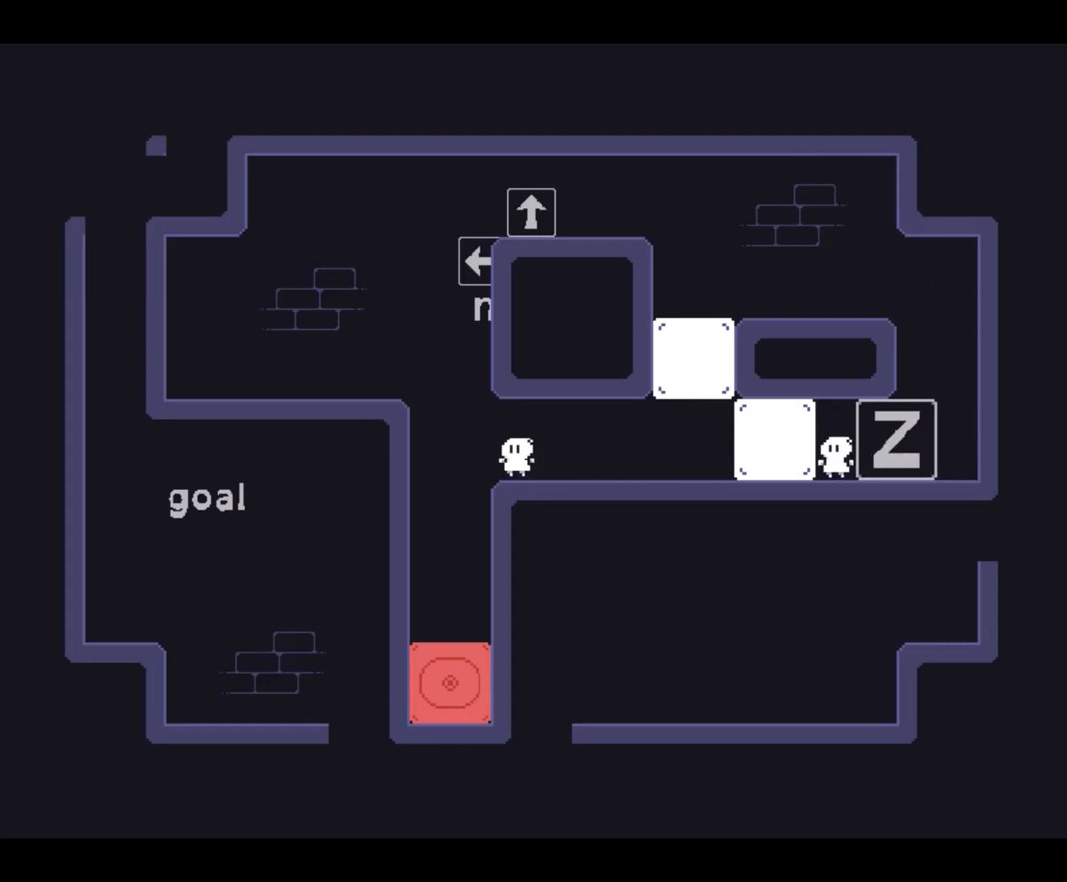
{"keys": ["left"], "events": [[67, "up", "down"], [133, "up", "up"]]}
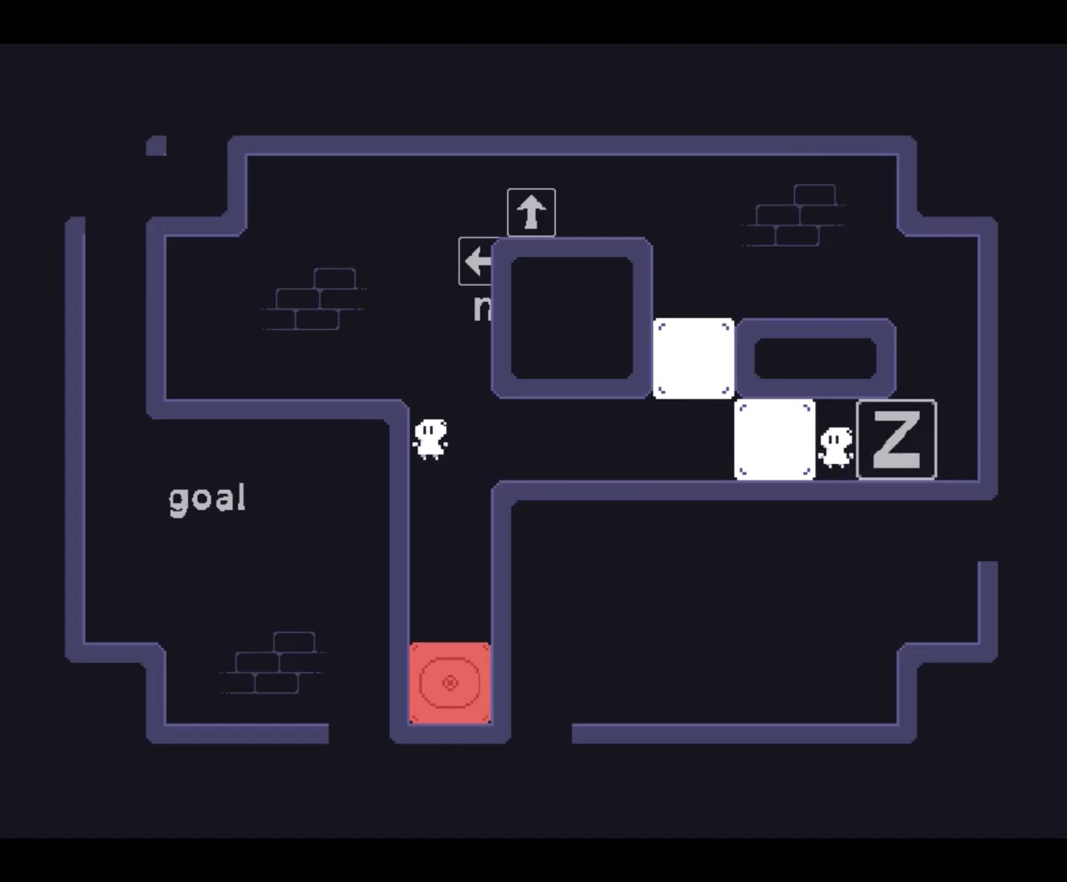
{"keys": ["left", "z"], "events": [[367, "z", "down"]]}
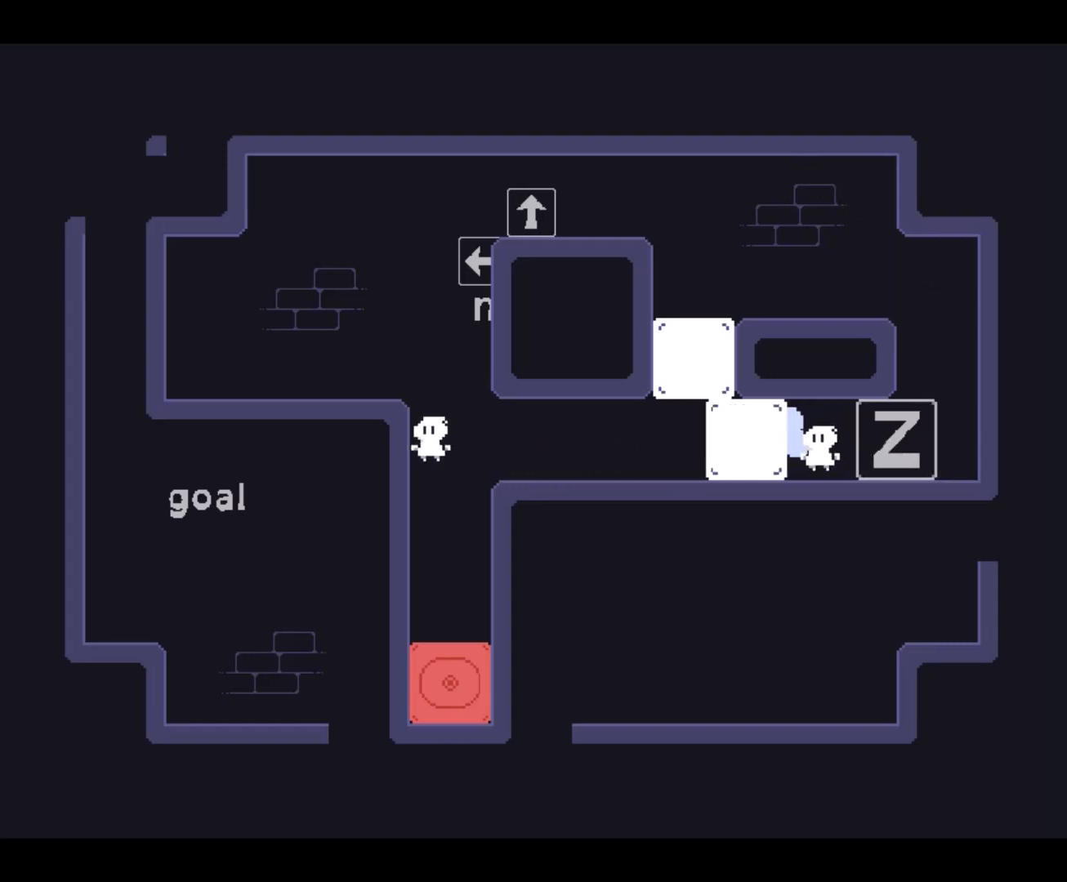
{"keys": ["left", "z"], "events": [[33, "z", "up"], [167, "up", "down"], [267, "up", "up"], [467, "z", "down"]]}
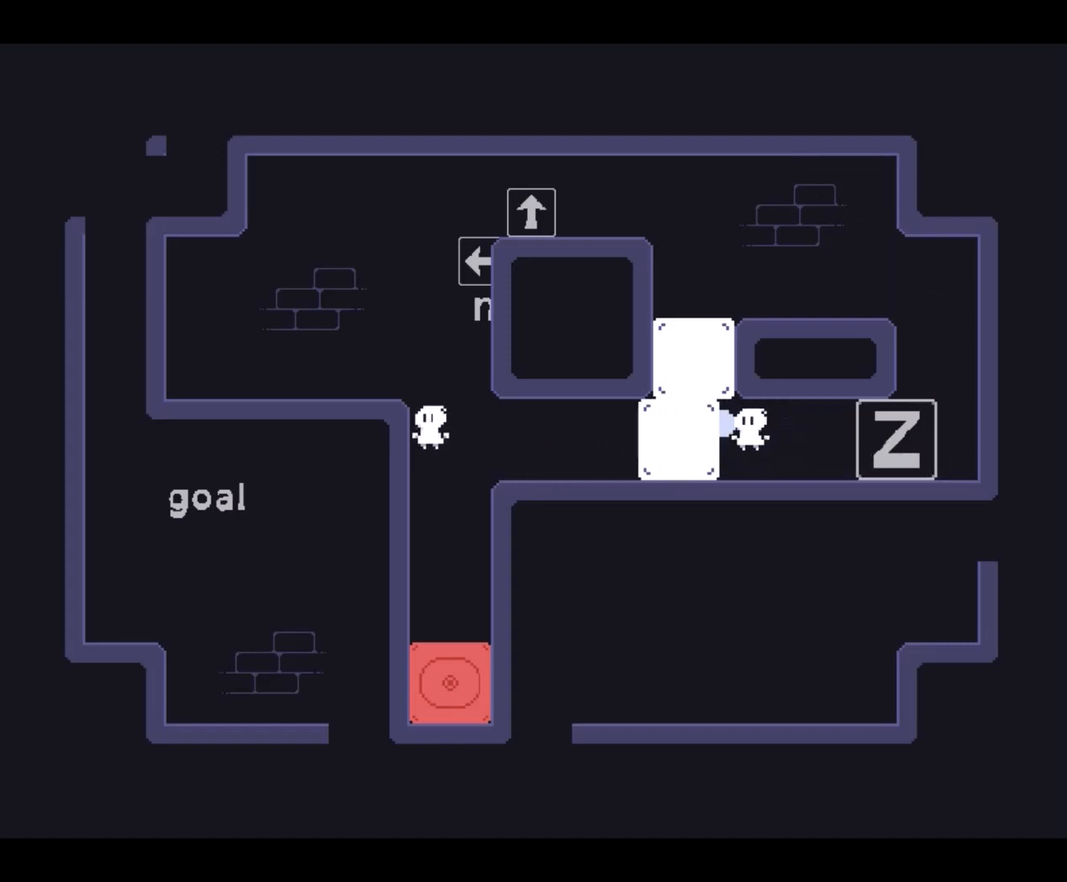
{"keys": ["left"], "events": [[33, "z", "up"], [433, "z", "down"], [500, "z", "up"]]}
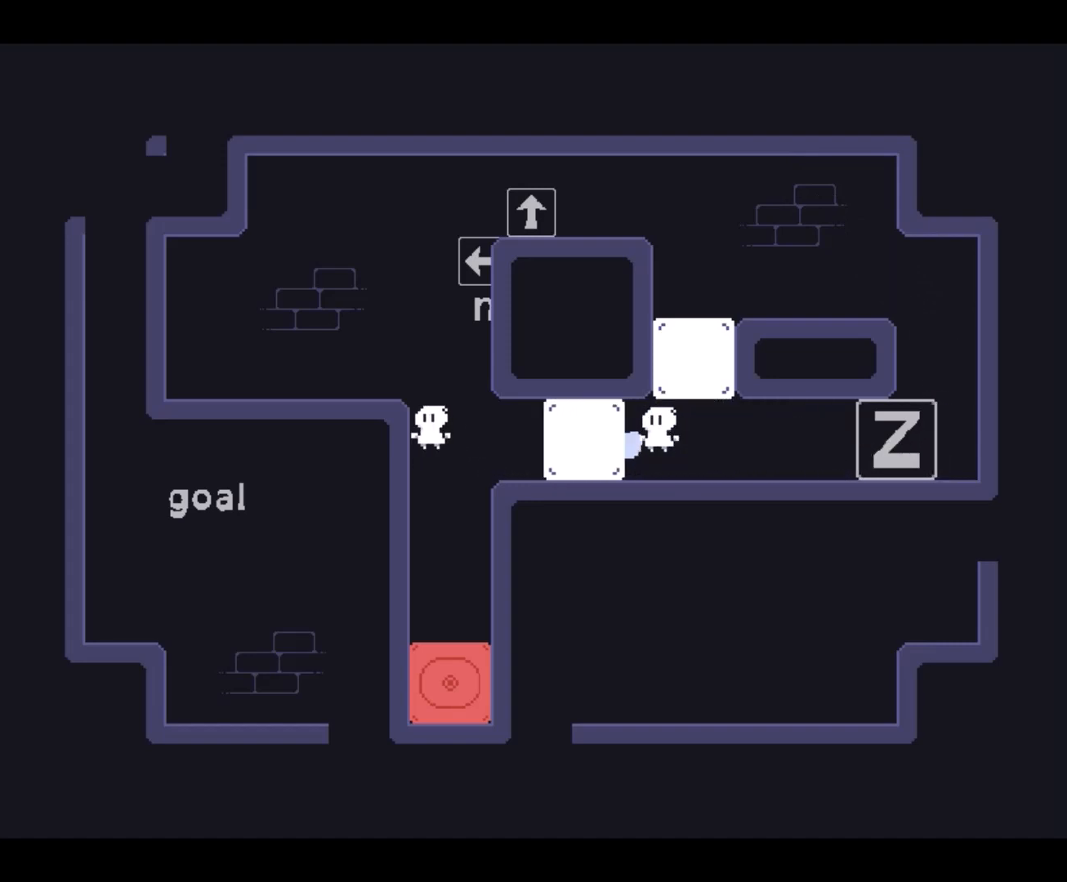
{"keys": ["left"], "events": []}
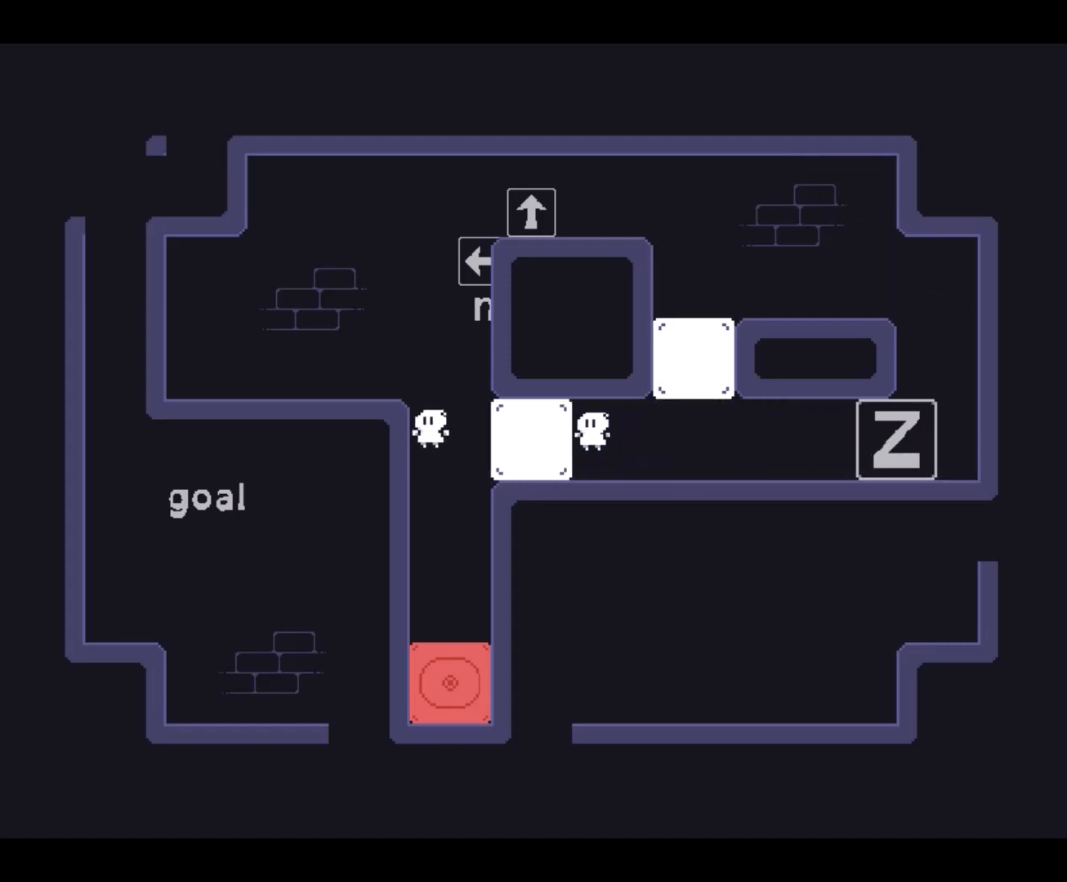
{"keys": ["up"], "events": [[167, "up", "down"], [167, "z", "down"], [267, "z", "up"], [400, "left", "up"]]}
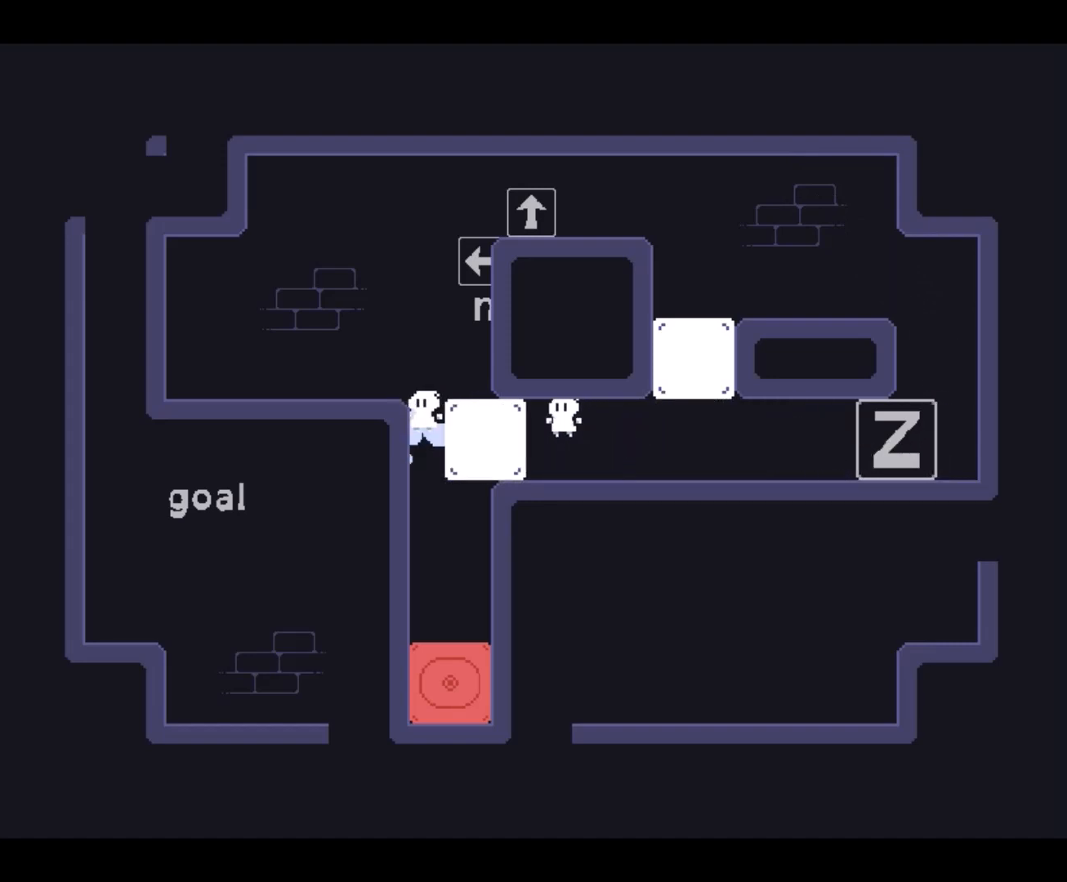
{"keys": [], "events": [[500, "up", "up"]]}
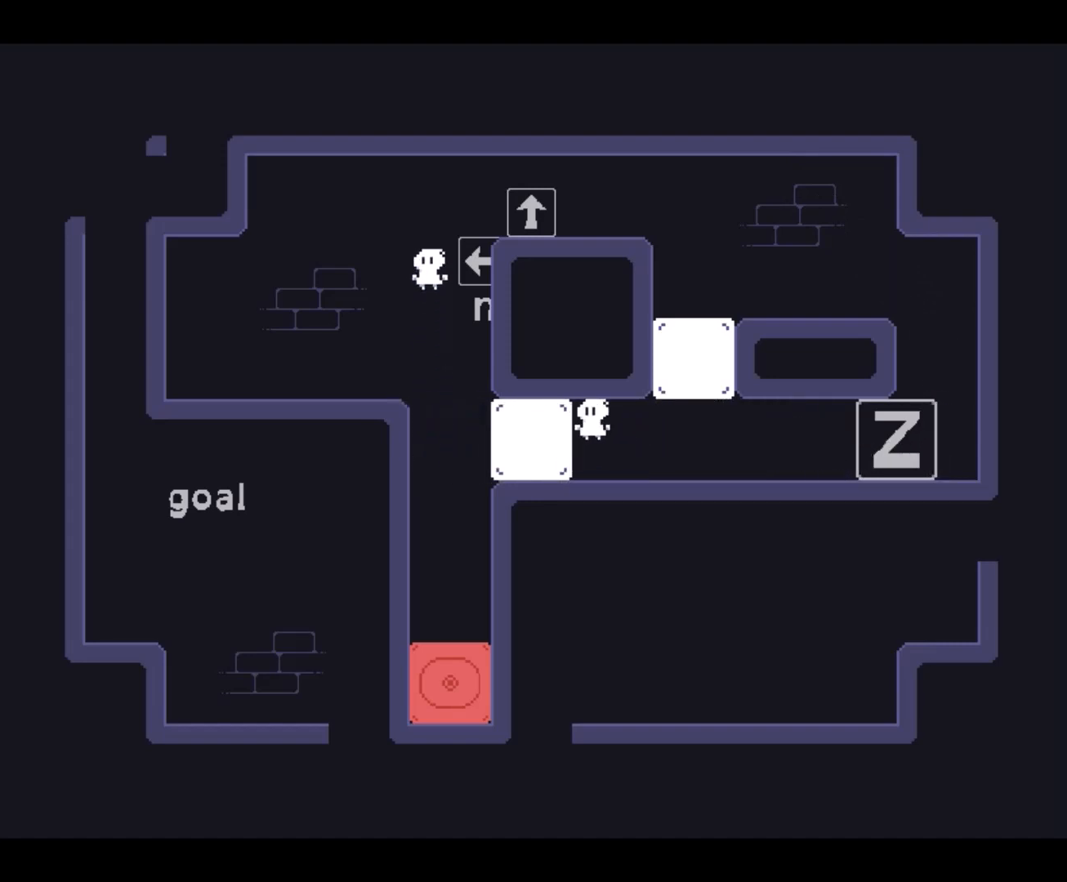
{"keys": [], "events": [[233, "down", "down"], [267, "down", "up"]]}